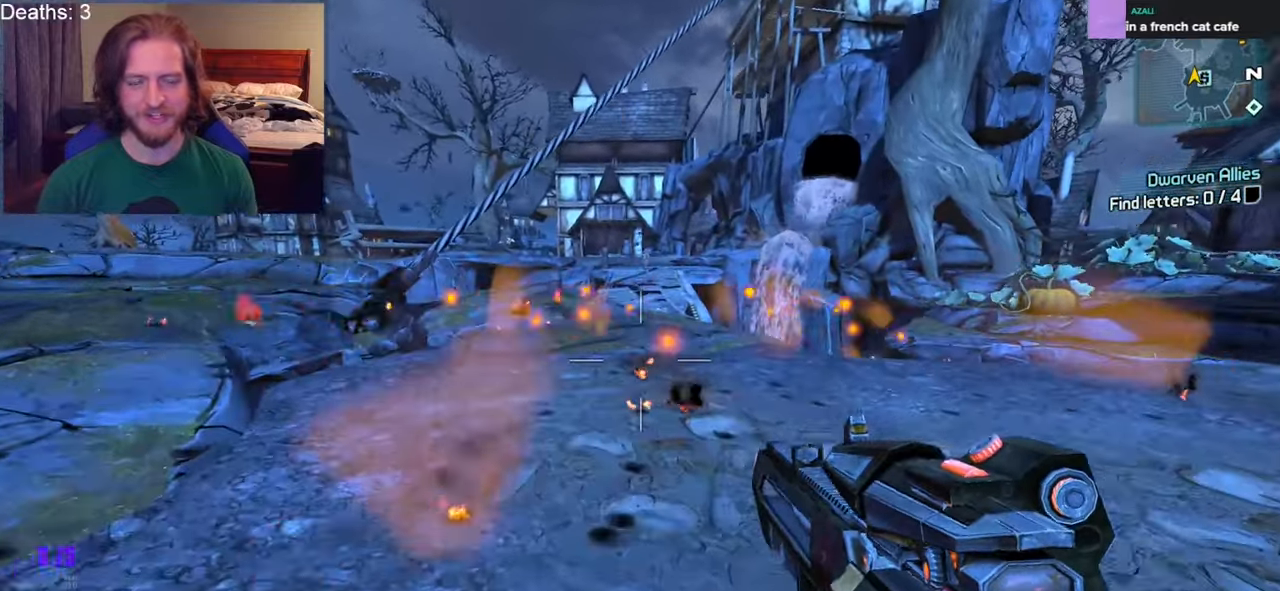
Gameplay with a controller (Xbox layout); each line is a JSON object with the inputs held at the frame after it. "events" lists button and stick changes between this image and that frame as [ms after this image, input, new state], when the widget could be followed in between.
{"buttons": ["R2"], "left_stick": "center", "right_stick": "center", "events": [[100, "left_stick", "center"]]}
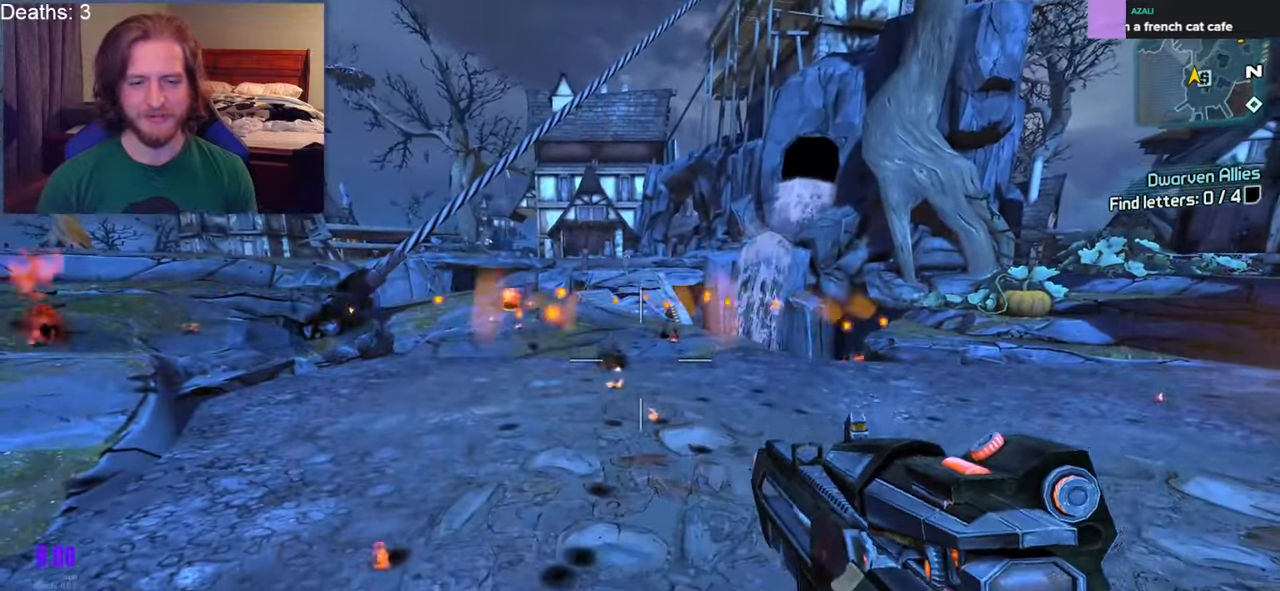
{"buttons": ["R2"], "left_stick": "center", "right_stick": "center", "events": []}
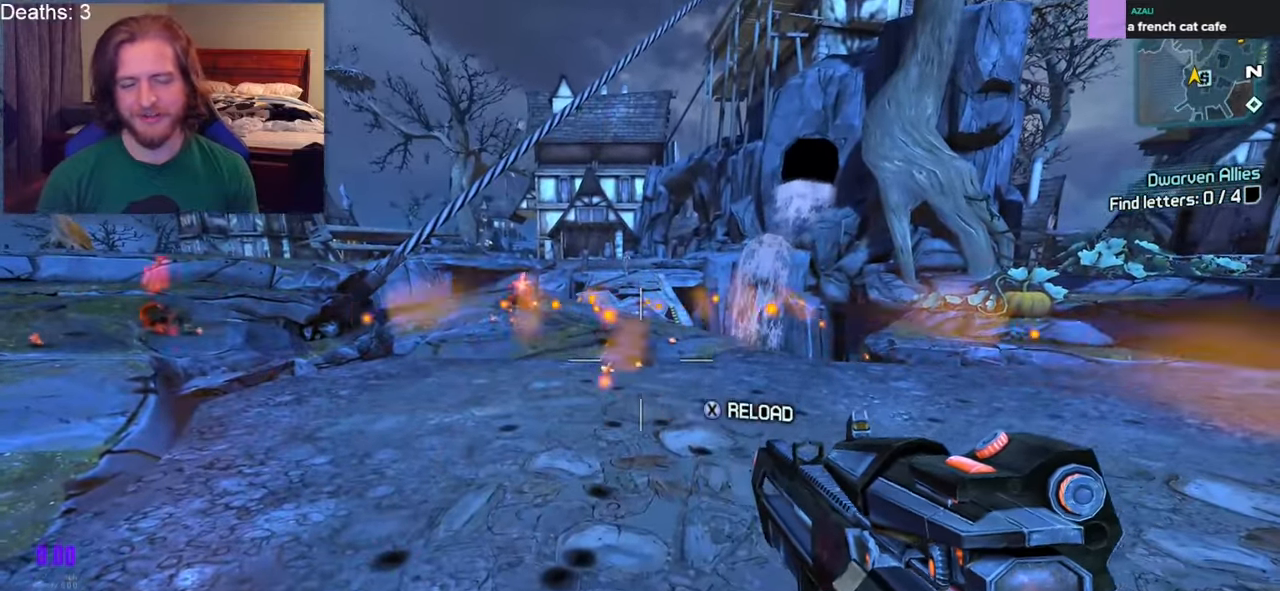
{"buttons": ["R2"], "left_stick": "center", "right_stick": "center", "events": []}
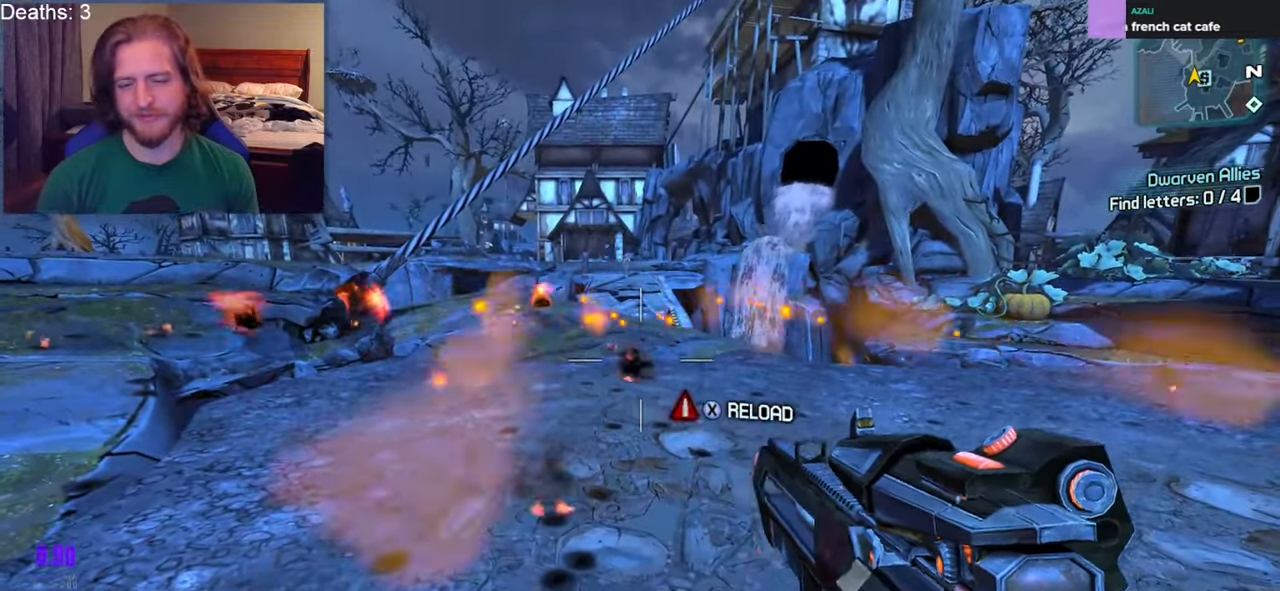
{"buttons": ["R2"], "left_stick": "up", "right_stick": "center", "events": [[117, "left_stick", "up-left"], [250, "left_stick", "left"], [383, "left_stick", "center"], [500, "left_stick", "up"]]}
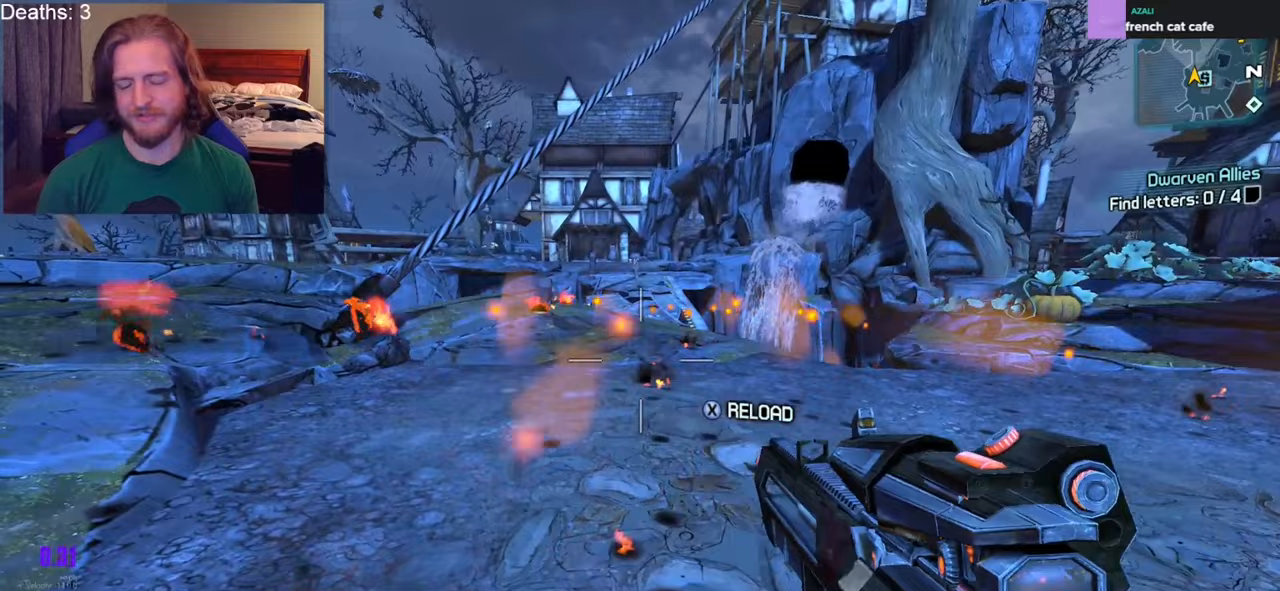
{"buttons": ["R2", "L3"], "left_stick": "up", "right_stick": "center", "events": [[317, "X", "down"], [450, "L3", "down"], [467, "X", "up"]]}
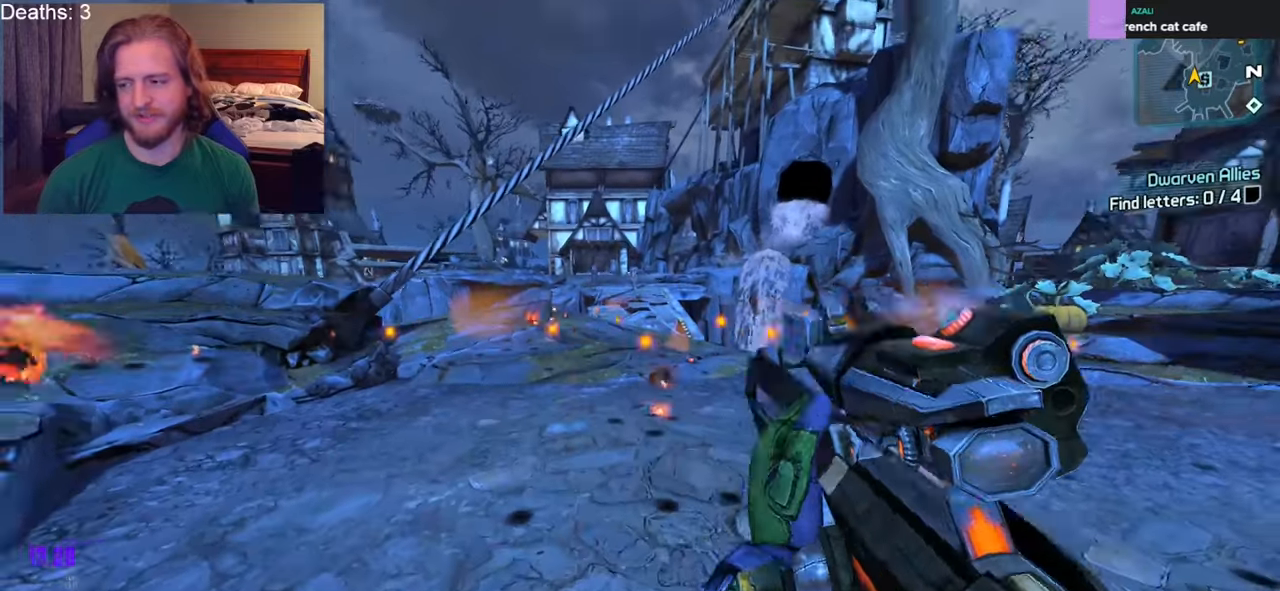
{"buttons": [], "left_stick": "up", "right_stick": "center", "events": [[33, "L3", "up"], [33, "R2", "up"], [100, "L3", "down"], [200, "L3", "up"], [267, "right_stick", "left"], [350, "right_stick", "center"]]}
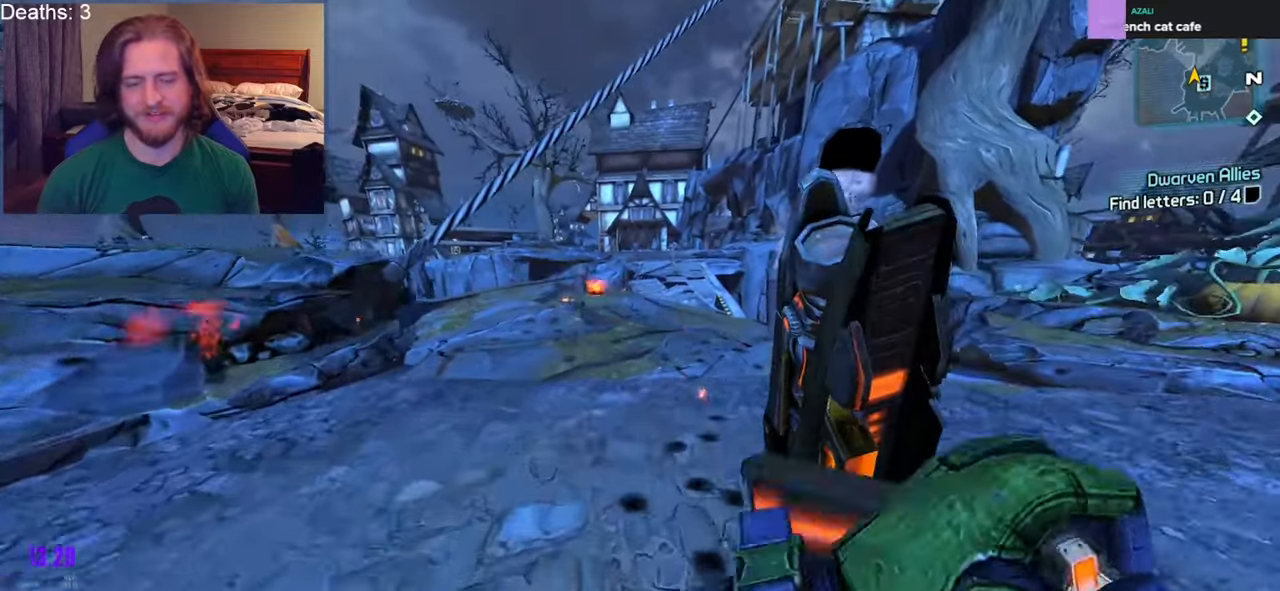
{"buttons": [], "left_stick": "up", "right_stick": "center", "events": []}
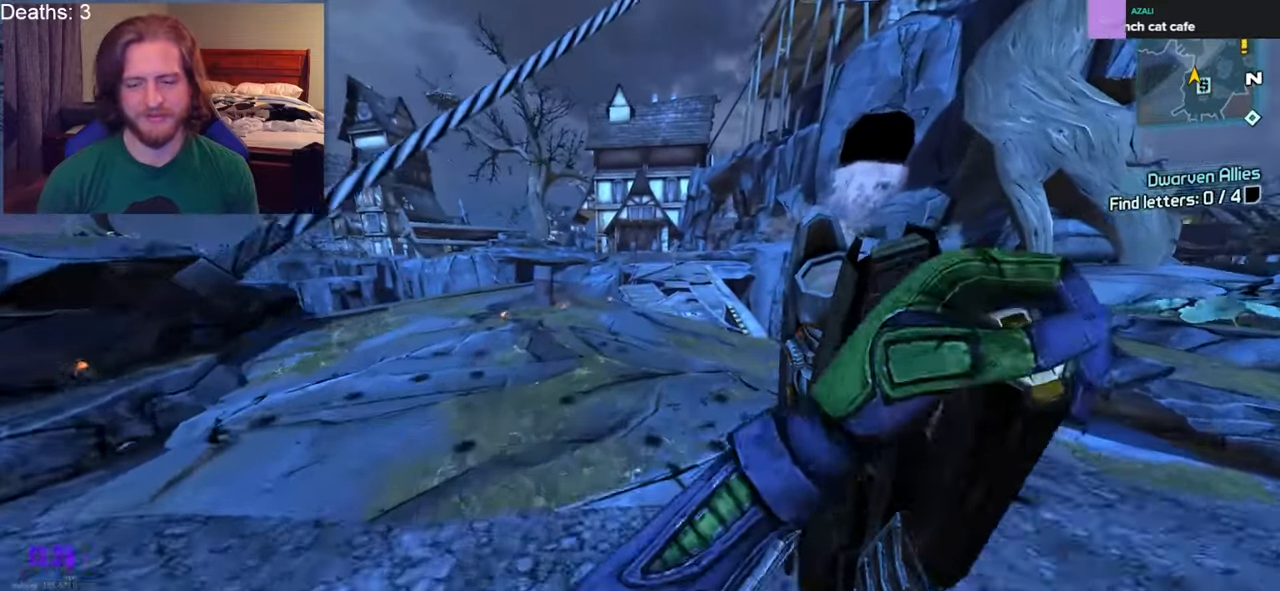
{"buttons": [], "left_stick": "up", "right_stick": "center", "events": []}
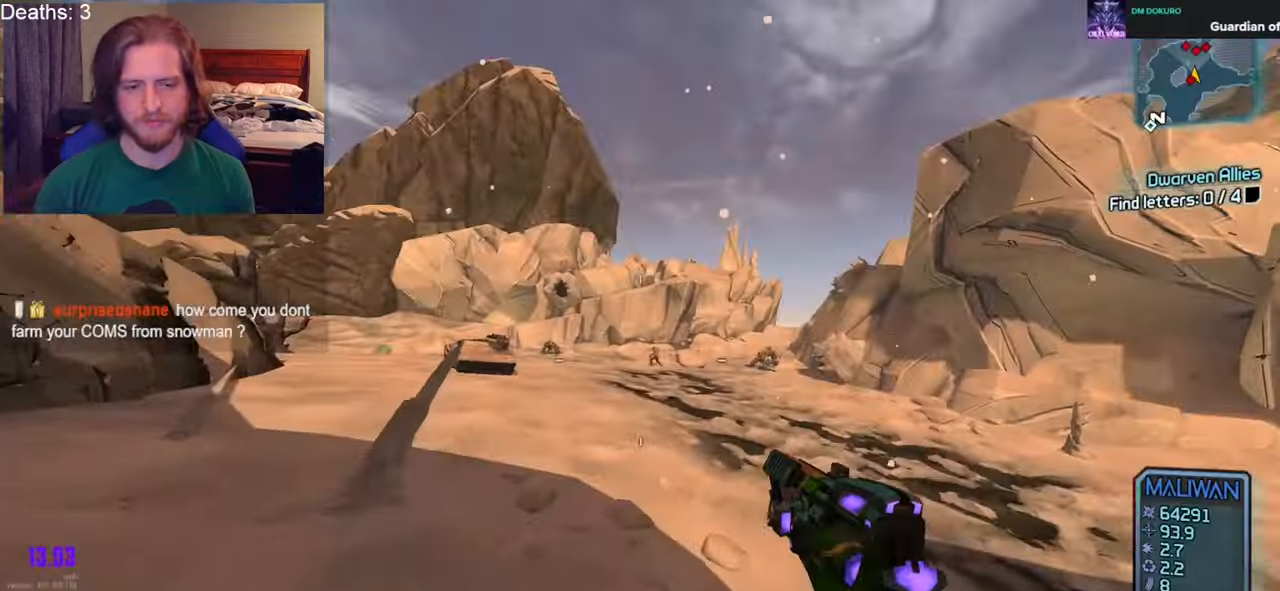
{"buttons": ["X", "R2"], "left_stick": "up", "right_stick": "center", "events": [[200, "L2", "down"], [400, "R2", "down"], [417, "L2", "up"], [467, "X", "down"]]}
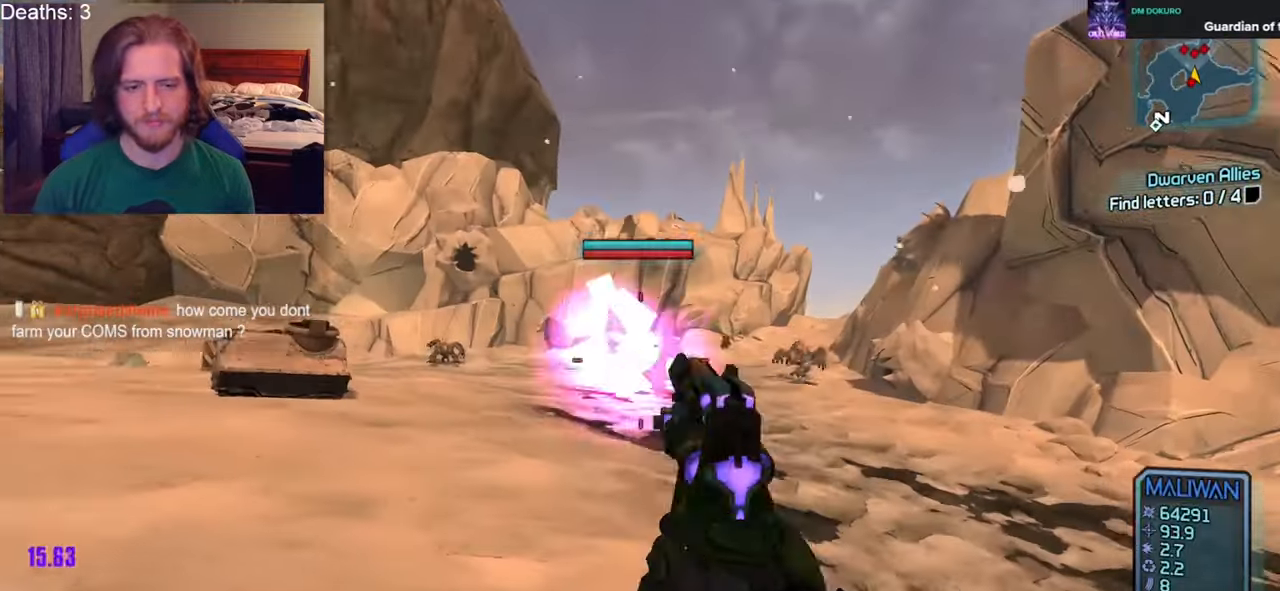
{"buttons": ["A"], "left_stick": "up", "right_stick": "center", "events": [[67, "R2", "up"], [83, "X", "up"], [167, "L3", "down"], [233, "L3", "up"], [300, "L3", "down"], [400, "L3", "up"], [483, "A", "down"]]}
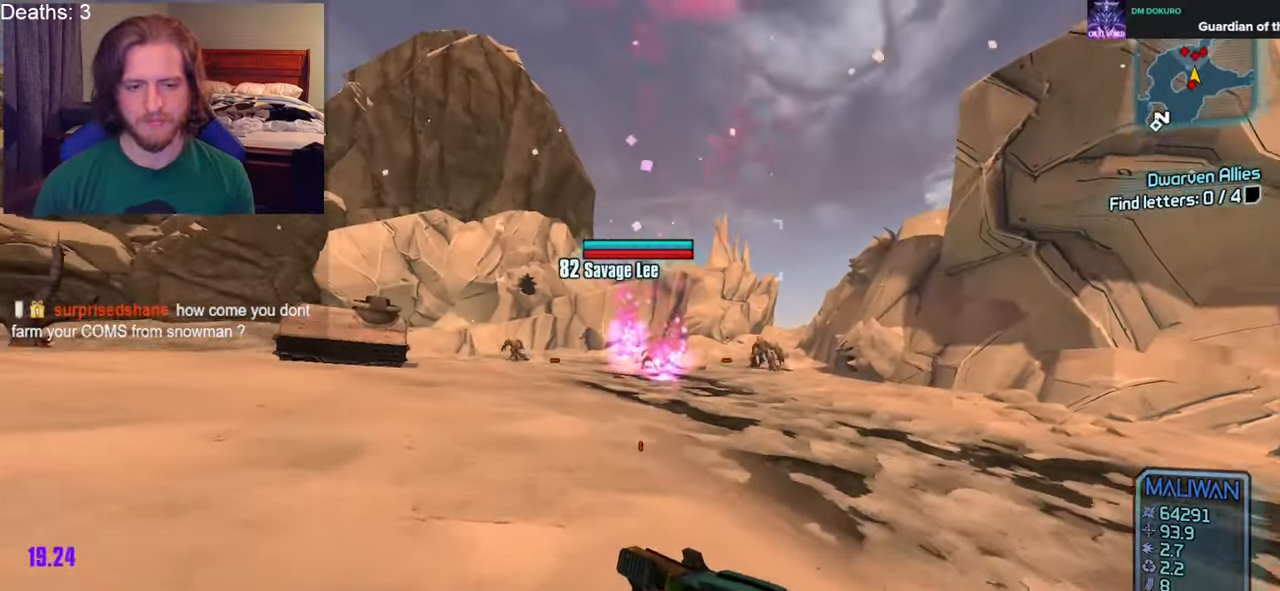
{"buttons": [], "left_stick": "up", "right_stick": "center", "events": [[100, "A", "up"], [100, "left_stick", "up-left"], [333, "right_stick", "down-right"], [400, "right_stick", "center"], [433, "left_stick", "up"]]}
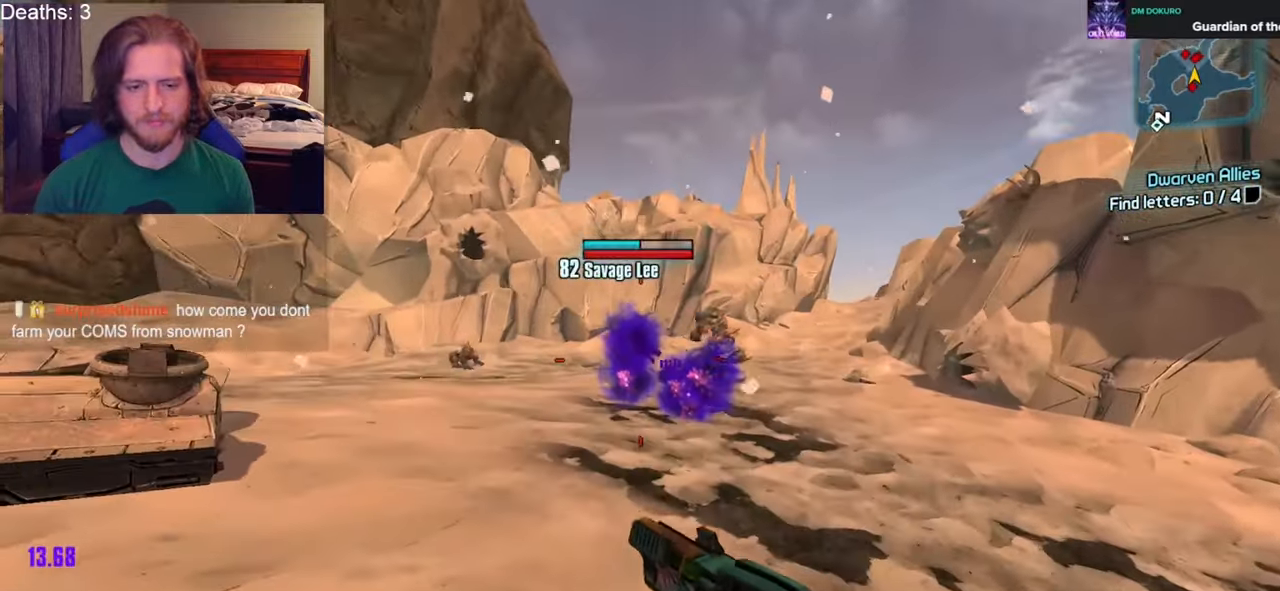
{"buttons": ["R1"], "left_stick": "down-right", "right_stick": "left", "events": [[50, "left_stick", "up-left"], [367, "left_stick", "down-left"], [367, "right_stick", "down-left"], [450, "right_stick", "left"], [467, "R1", "down"], [500, "left_stick", "down-right"]]}
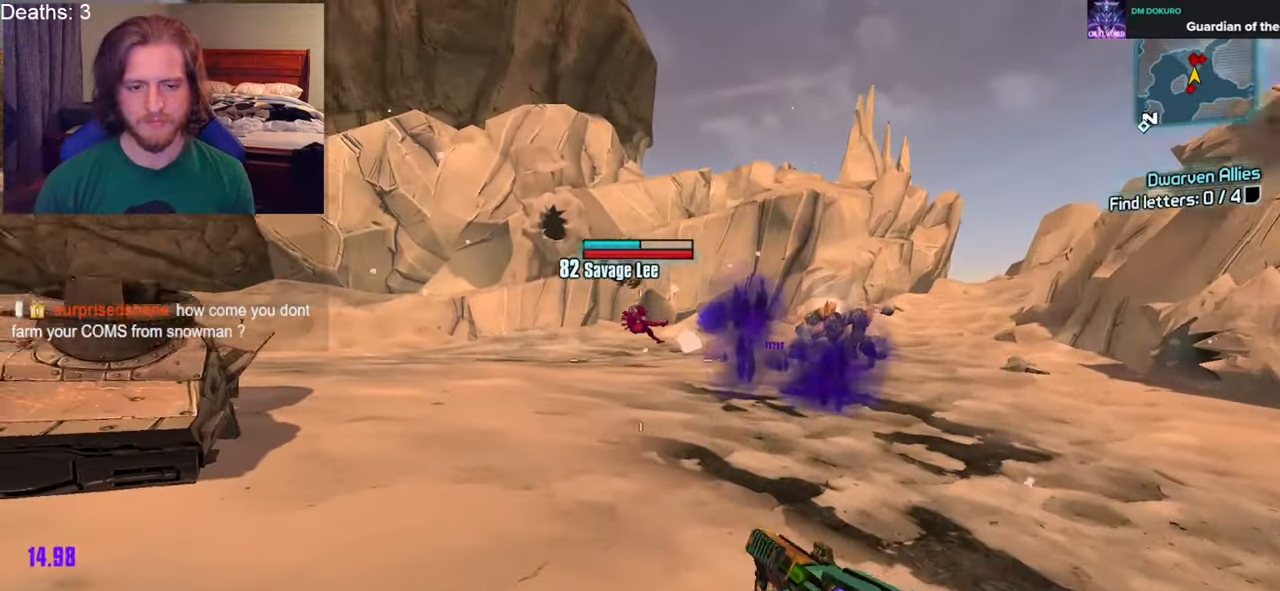
{"buttons": ["A", "R1"], "left_stick": "down-right", "right_stick": "center", "events": [[50, "right_stick", "center"], [83, "R1", "up"], [183, "R1", "down"], [283, "R1", "up"], [283, "right_stick", "left"], [367, "R1", "down"], [367, "right_stick", "center"], [433, "A", "down"]]}
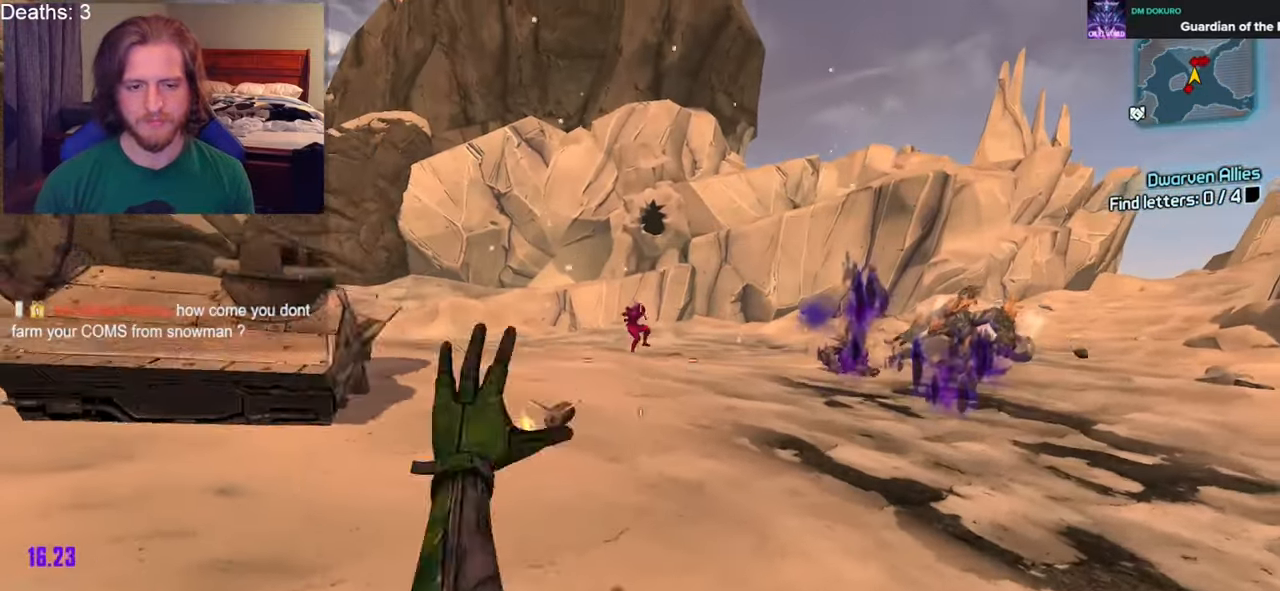
{"buttons": ["R1"], "left_stick": "down-right", "right_stick": "center", "events": [[17, "R1", "up"], [67, "A", "up"], [200, "right_stick", "left"], [317, "right_stick", "center"], [433, "R1", "down"]]}
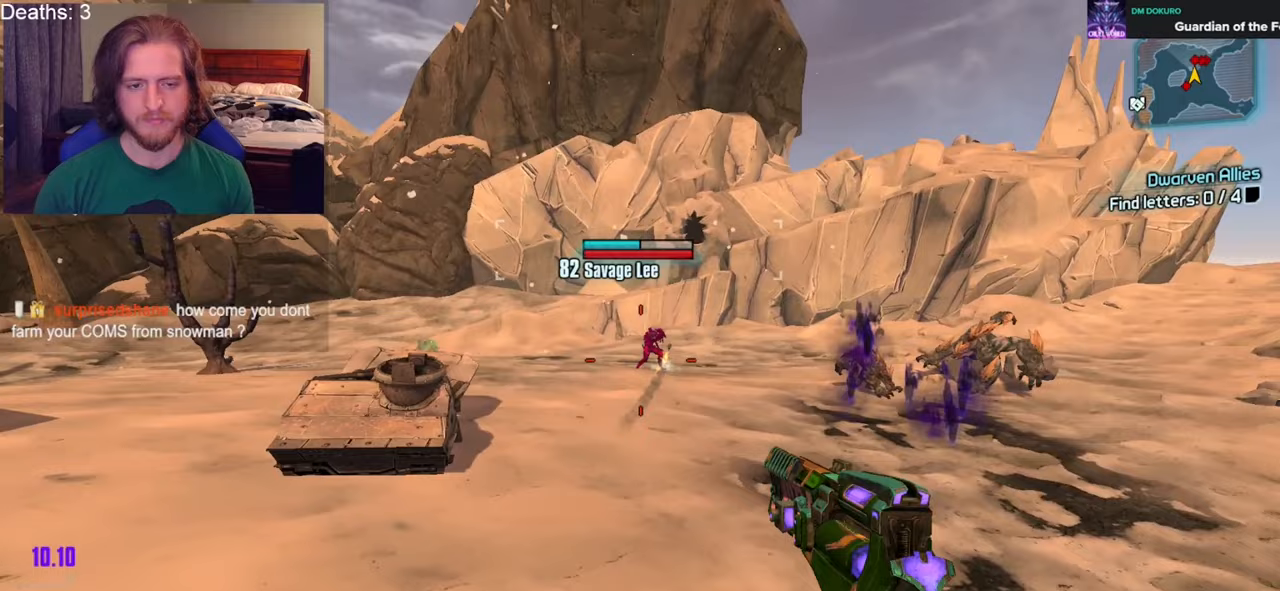
{"buttons": [], "left_stick": "down-right", "right_stick": "center", "events": [[17, "R1", "up"], [83, "R1", "down"], [150, "R1", "up"], [233, "R1", "down"], [317, "R1", "up"], [383, "R1", "down"], [467, "R1", "up"]]}
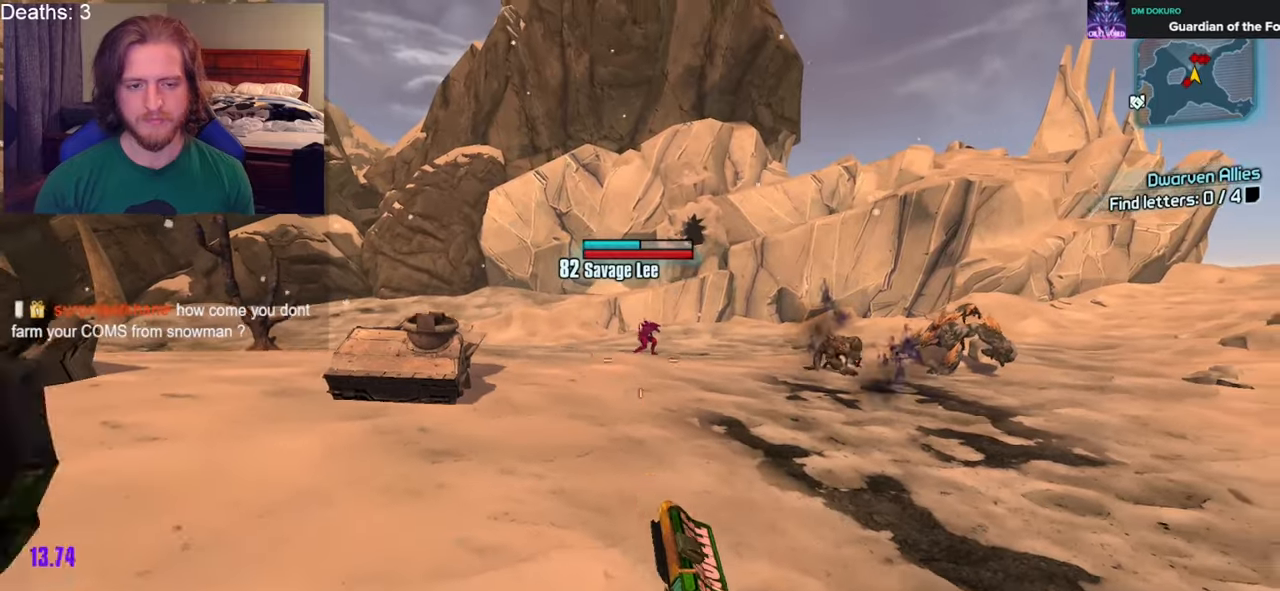
{"buttons": ["A"], "left_stick": "right", "right_stick": "center", "events": [[33, "R1", "down"], [67, "left_stick", "right"], [133, "R1", "up"], [433, "A", "down"]]}
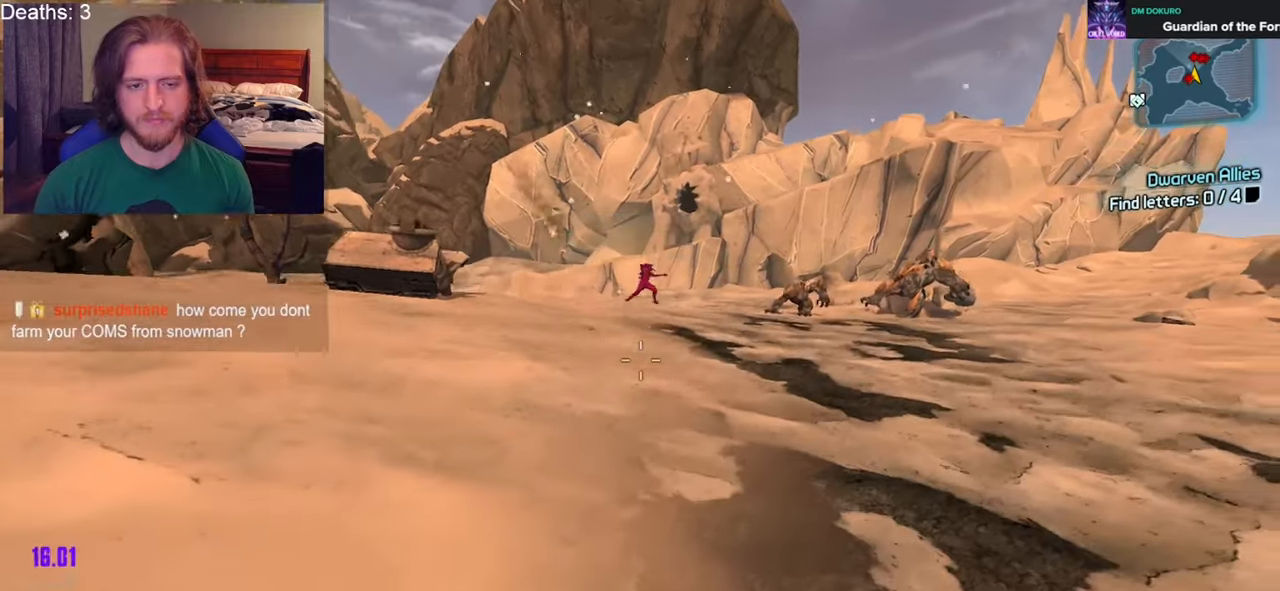
{"buttons": ["R1"], "left_stick": "right", "right_stick": "center", "events": [[17, "left_stick", "up-right"], [33, "A", "up"], [150, "R1", "down"], [183, "right_stick", "up-left"], [233, "left_stick", "right"], [250, "R1", "up"], [250, "right_stick", "center"], [333, "R1", "down"], [417, "R1", "up"], [500, "R1", "down"]]}
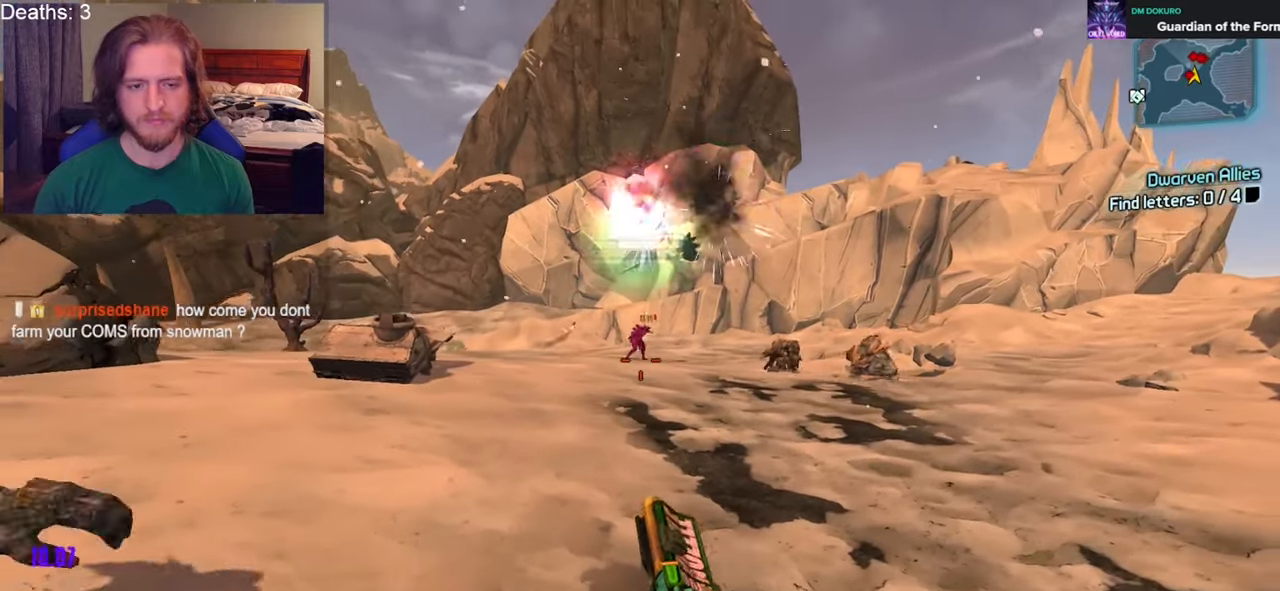
{"buttons": [], "left_stick": "right", "right_stick": "up-left", "events": [[83, "R1", "up"], [100, "right_stick", "down-left"], [150, "R1", "down"], [183, "right_stick", "center"], [250, "R1", "up"], [433, "right_stick", "up"], [500, "right_stick", "up-left"]]}
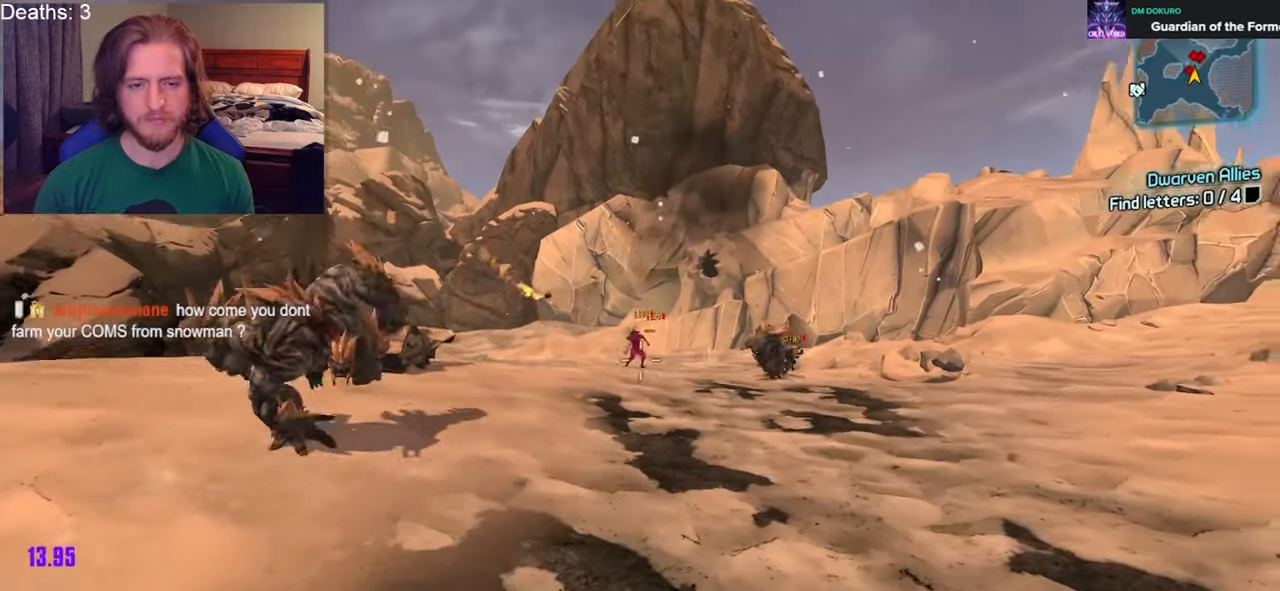
{"buttons": [], "left_stick": "up-right", "right_stick": "center", "events": [[133, "right_stick", "center"], [183, "left_stick", "up-right"], [350, "A", "down"], [417, "A", "up"]]}
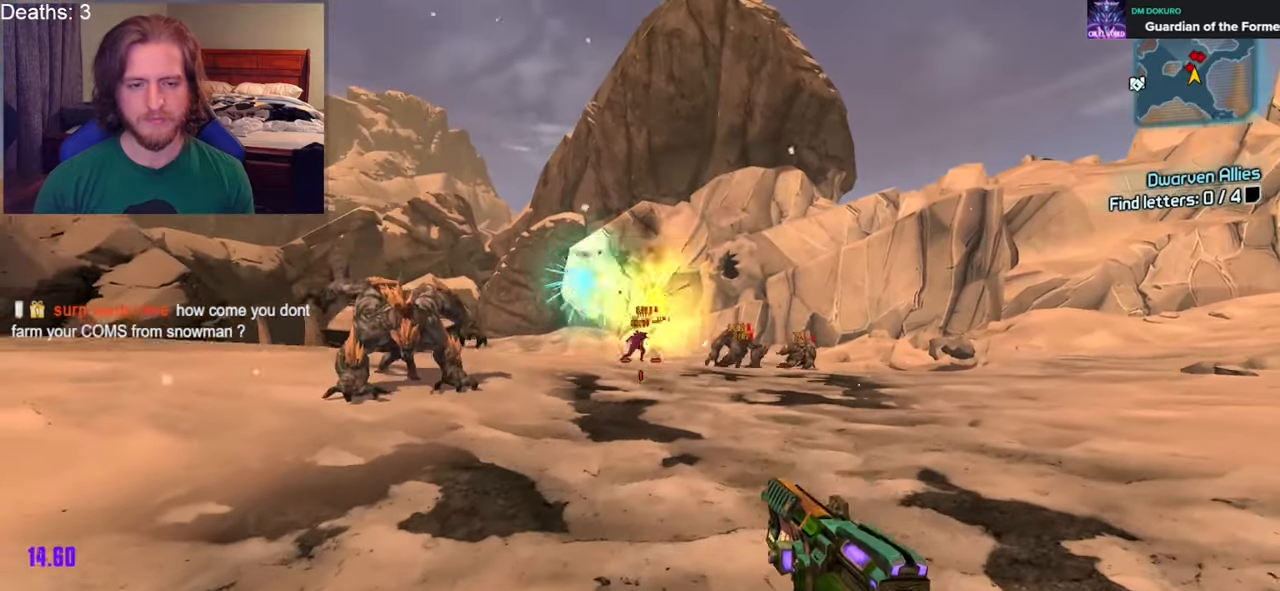
{"buttons": ["R1"], "left_stick": "up-right", "right_stick": "center", "events": [[33, "R1", "down"], [117, "right_stick", "down-left"], [150, "R1", "up"], [217, "right_stick", "center"], [233, "R1", "down"], [317, "R1", "up"], [417, "R1", "down"], [433, "right_stick", "down"], [500, "right_stick", "center"]]}
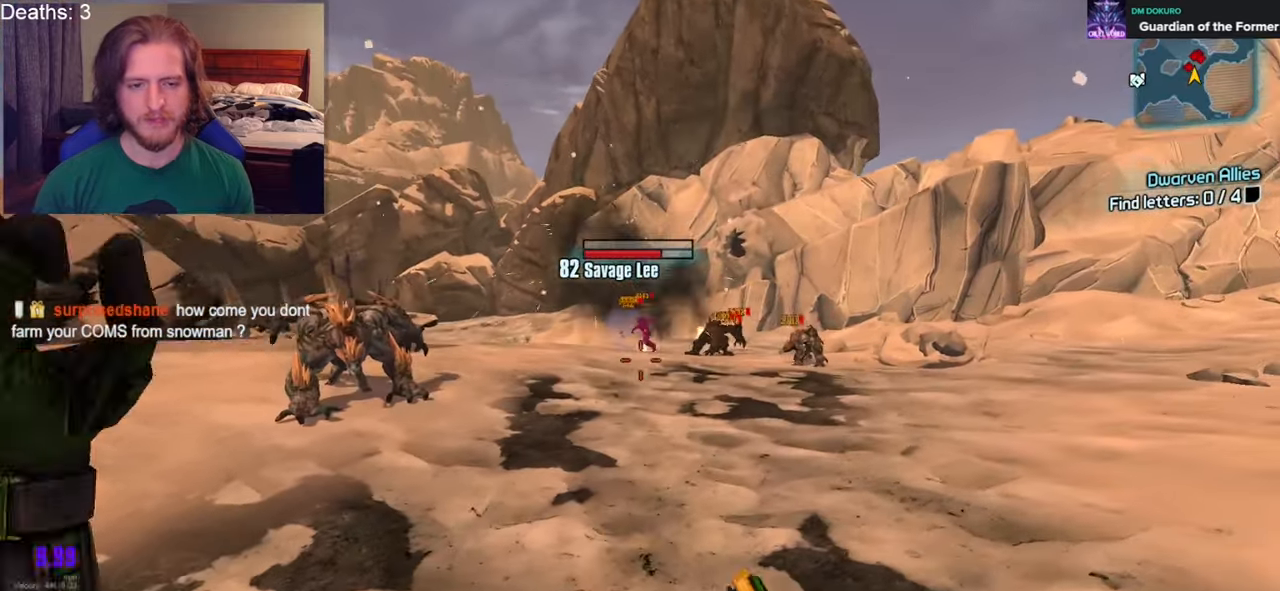
{"buttons": [], "left_stick": "down-left", "right_stick": "center", "events": [[67, "R1", "up"], [100, "left_stick", "right"], [267, "left_stick", "down"], [300, "right_stick", "up-left"], [400, "left_stick", "down-left"], [500, "right_stick", "center"]]}
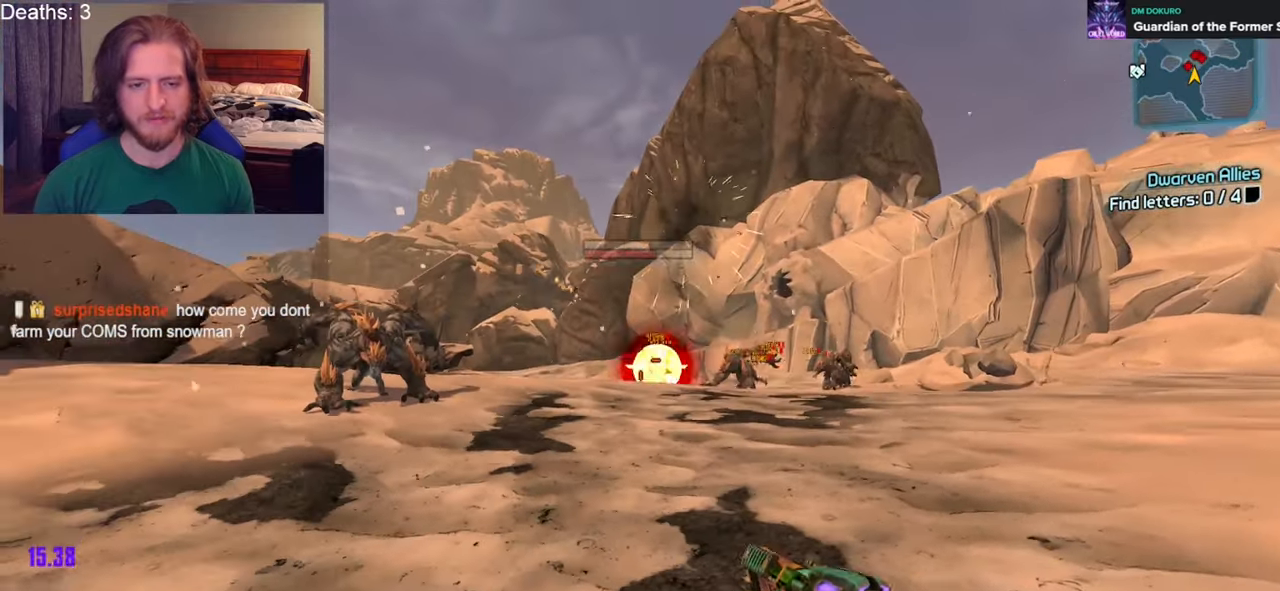
{"buttons": ["R1"], "left_stick": "up-right", "right_stick": "center", "events": [[117, "left_stick", "up-left"], [233, "A", "down"], [233, "L3", "down"], [317, "A", "up"], [317, "L3", "up"], [350, "right_stick", "down-left"], [367, "left_stick", "up-right"], [450, "right_stick", "center"], [500, "R1", "down"]]}
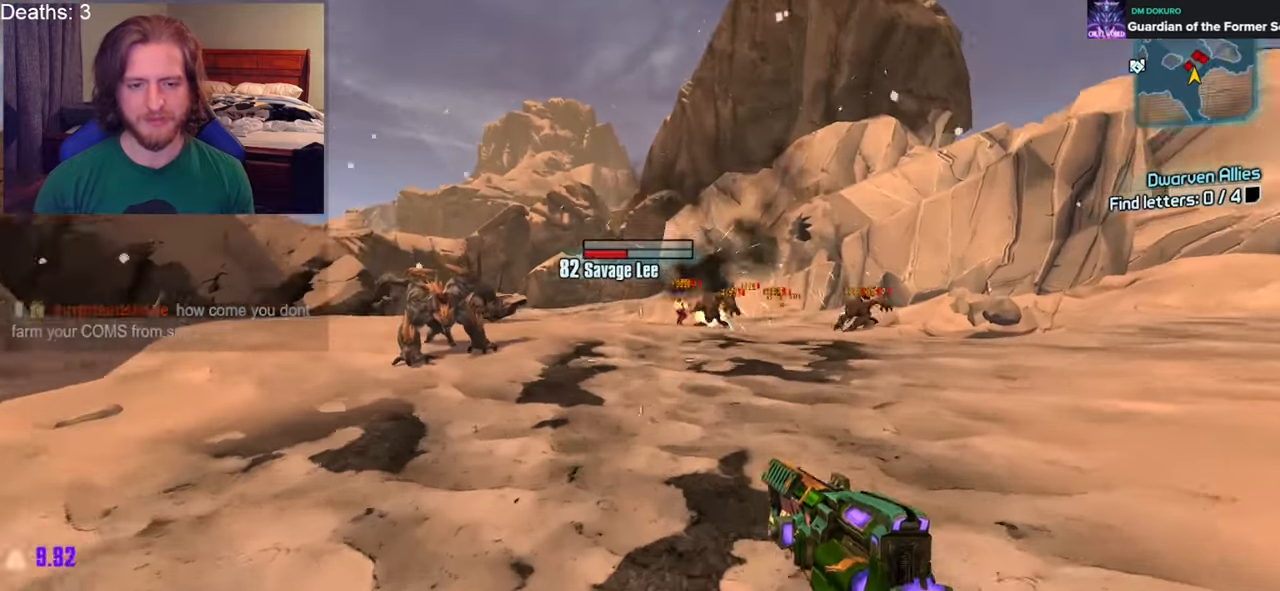
{"buttons": [], "left_stick": "right", "right_stick": "center", "events": [[133, "R1", "up"], [233, "left_stick", "right"], [267, "right_stick", "right"], [417, "right_stick", "center"]]}
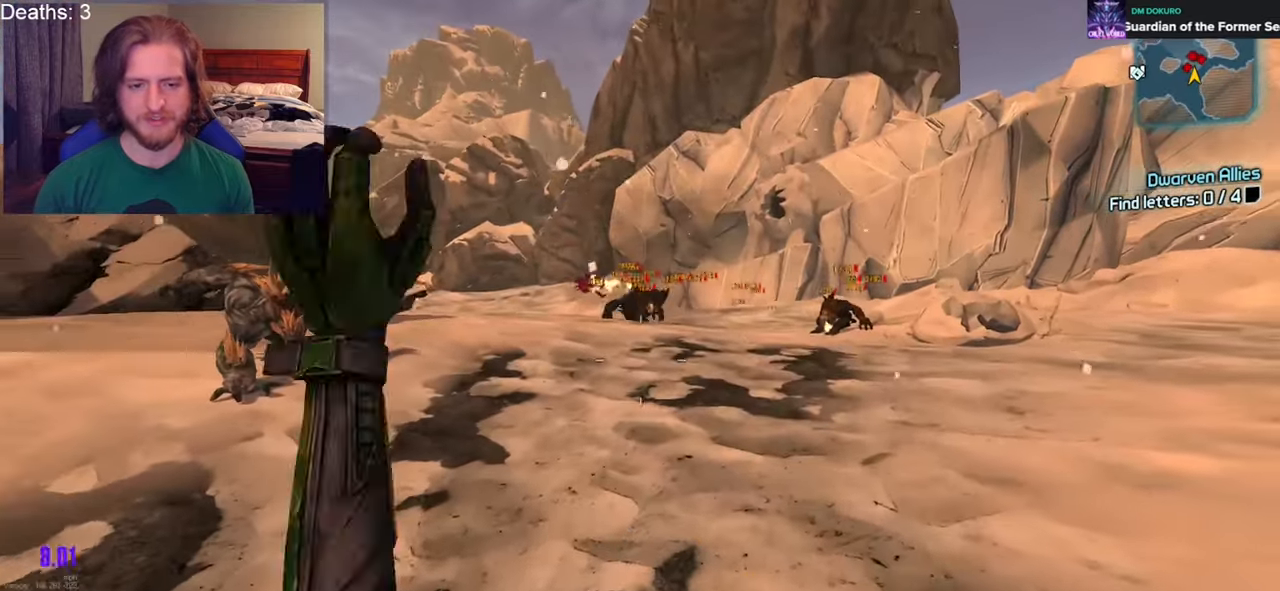
{"buttons": [], "left_stick": "down-right", "right_stick": "center", "events": [[83, "left_stick", "down"], [267, "right_stick", "up-left"], [417, "left_stick", "down-right"], [483, "right_stick", "center"]]}
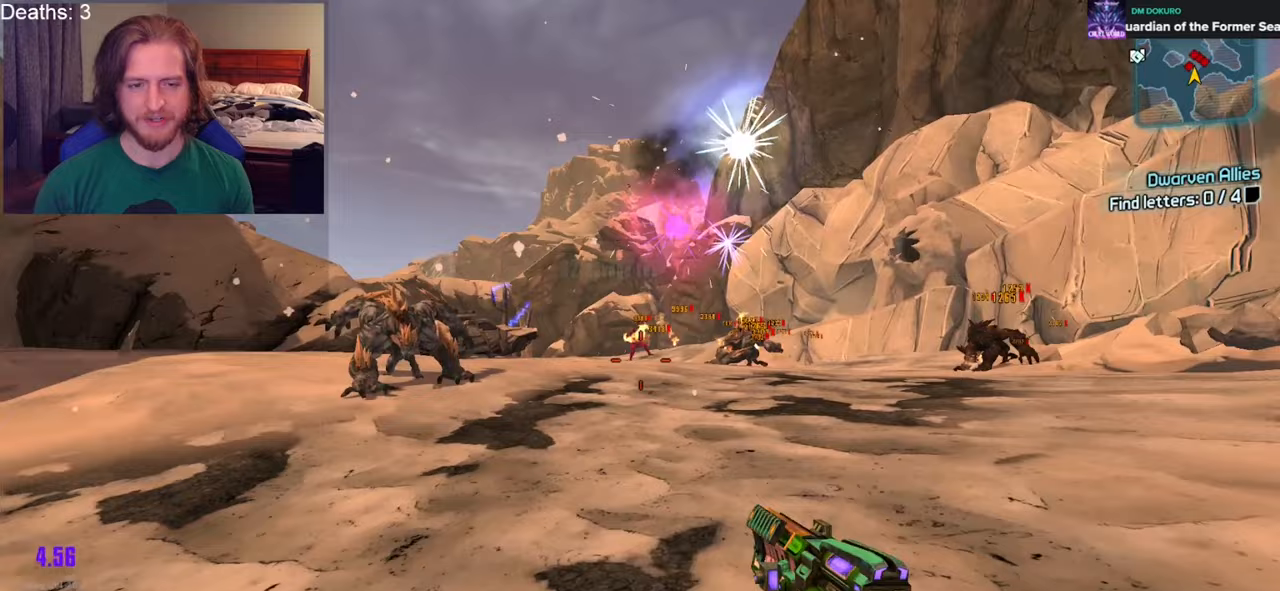
{"buttons": [], "left_stick": "up-right", "right_stick": "center", "events": [[83, "A", "down"], [83, "left_stick", "right"], [183, "left_stick", "up-right"], [200, "A", "up"], [217, "right_stick", "down-left"], [317, "right_stick", "center"]]}
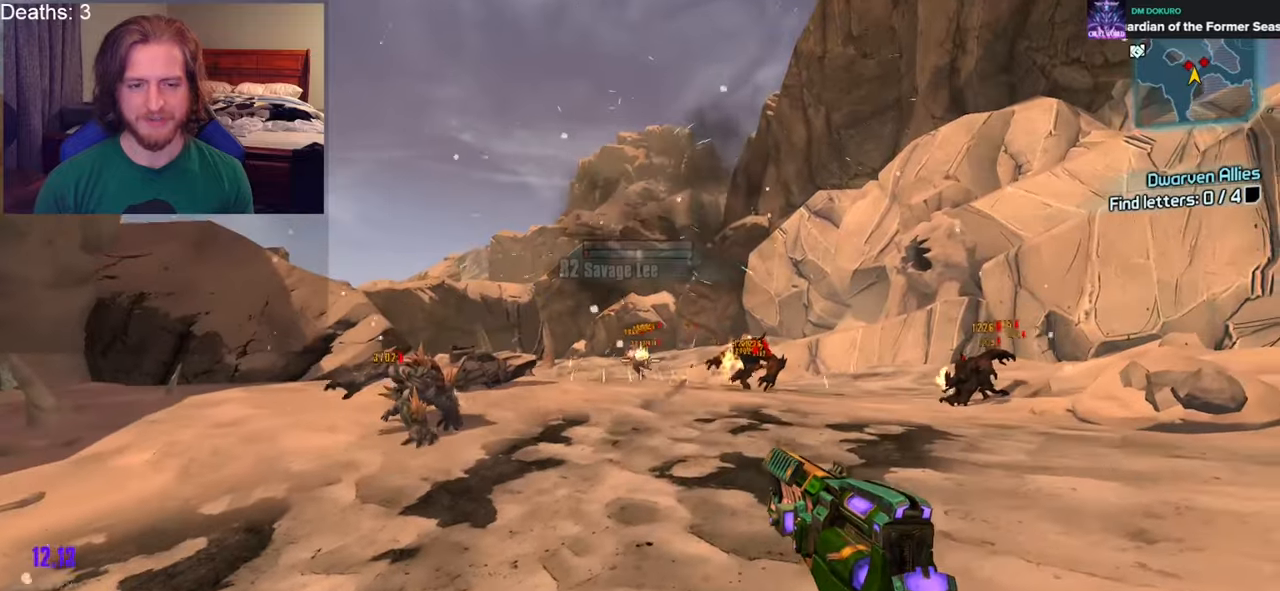
{"buttons": [], "left_stick": "up", "right_stick": "center", "events": [[67, "right_stick", "down"], [167, "left_stick", "up"], [167, "right_stick", "center"], [233, "L3", "down"], [350, "L3", "up"]]}
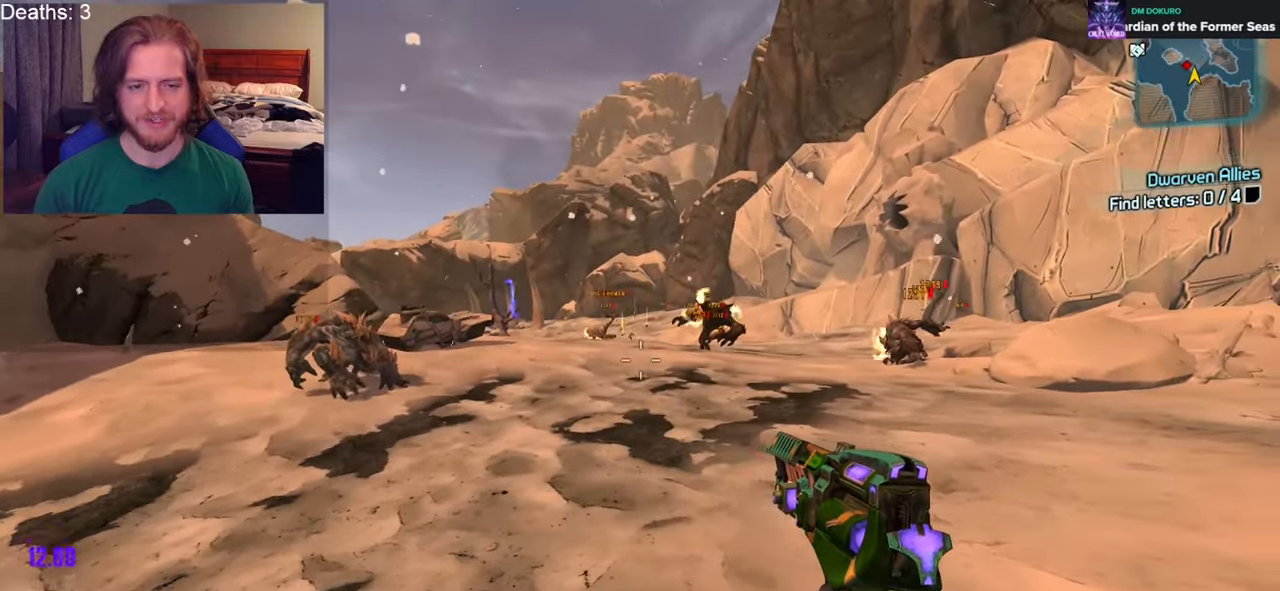
{"buttons": [], "left_stick": "up", "right_stick": "center", "events": [[100, "L3", "down"], [200, "L3", "up"], [267, "L3", "down"], [367, "L3", "up"]]}
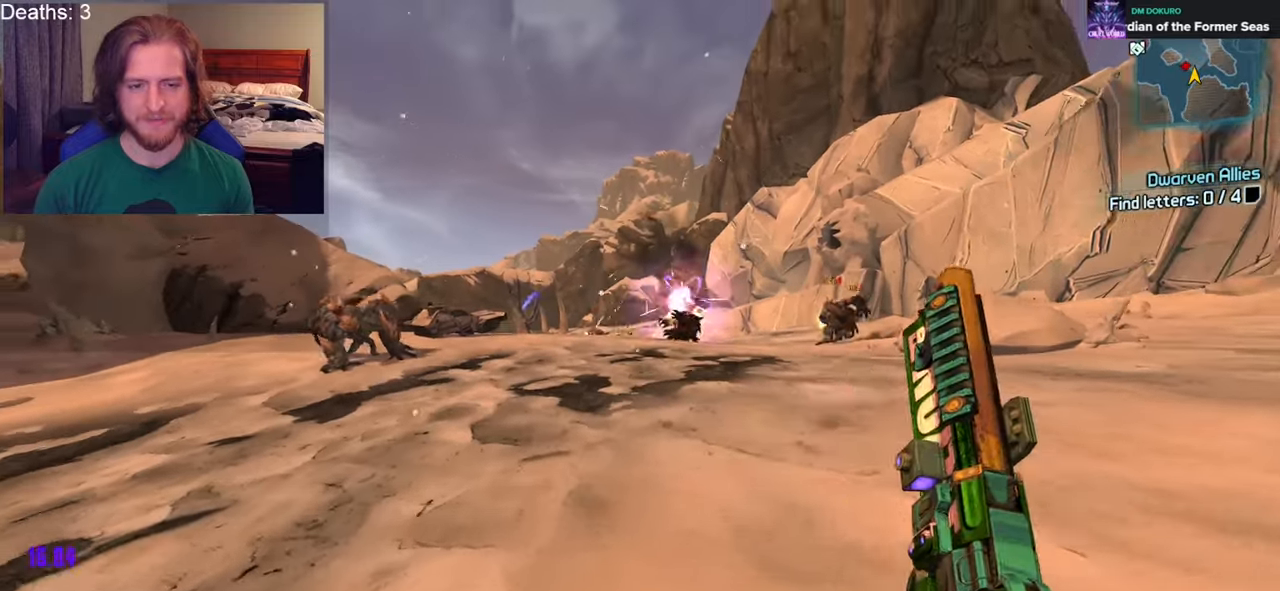
{"buttons": [], "left_stick": "up", "right_stick": "center", "events": [[167, "A", "down"], [317, "A", "up"]]}